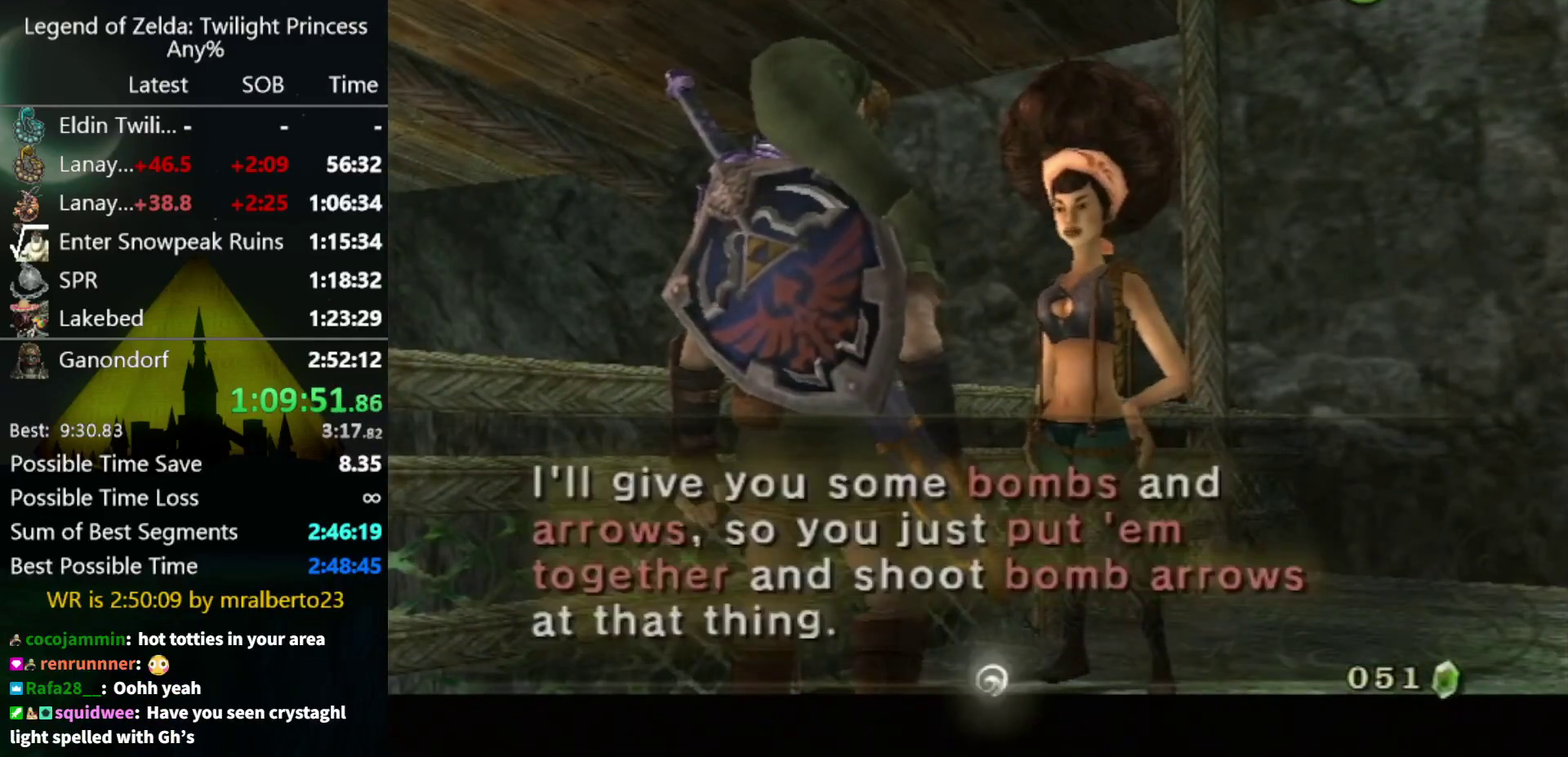
Gameplay with a controller (Nintendo layout); each line is a JSON object with the inputs held at the frame after it. "events" lists button and stick changes between this image and that frame as [ms after this image, input, new state], when the widget could be followed in between. Not read: L3 R3.
{"buttons": [], "left_stick": "center", "right_stick": "center", "events": []}
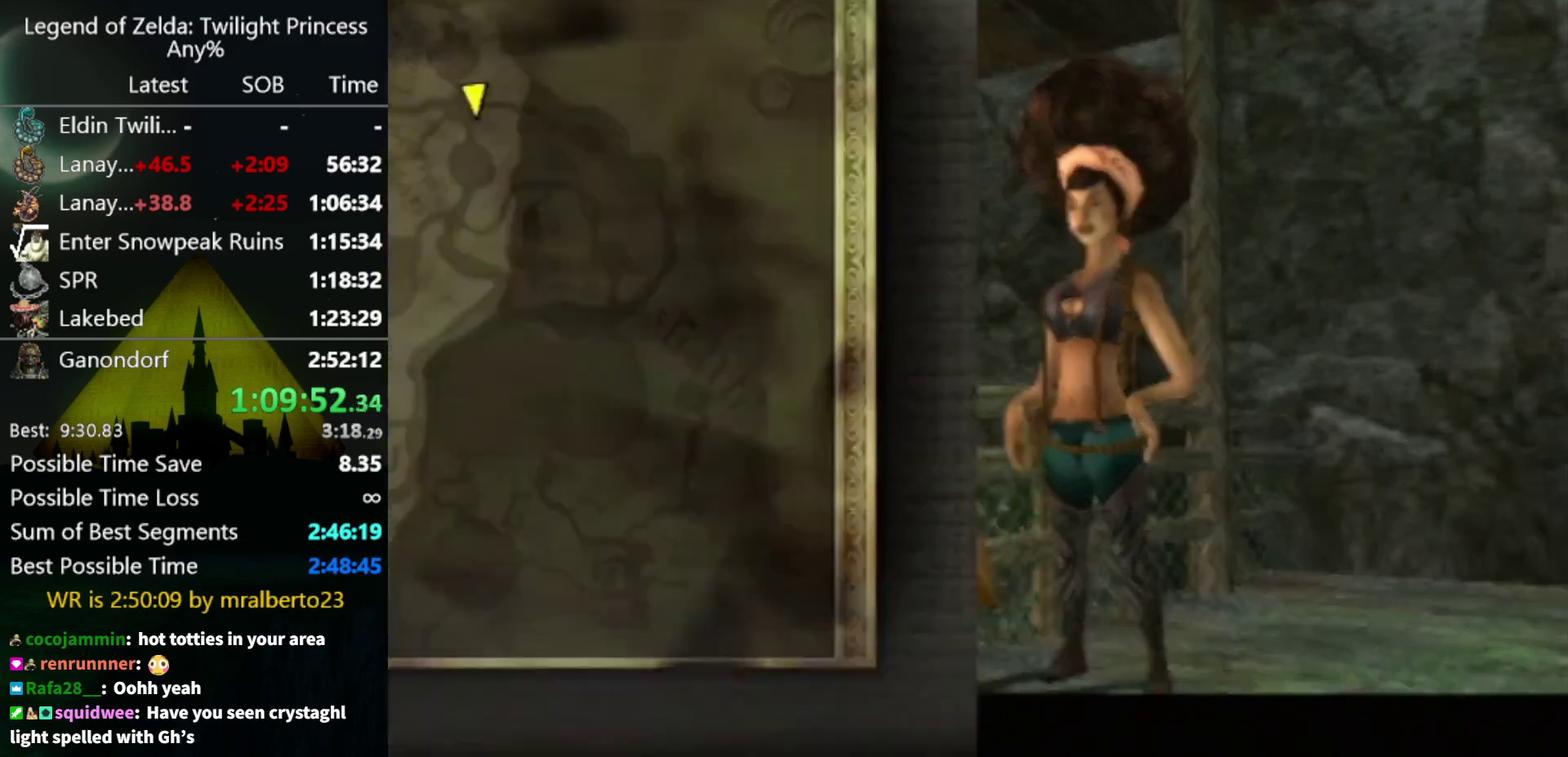
{"buttons": [], "left_stick": "up-left", "right_stick": "center", "events": [[367, "left_stick", "up-left"]]}
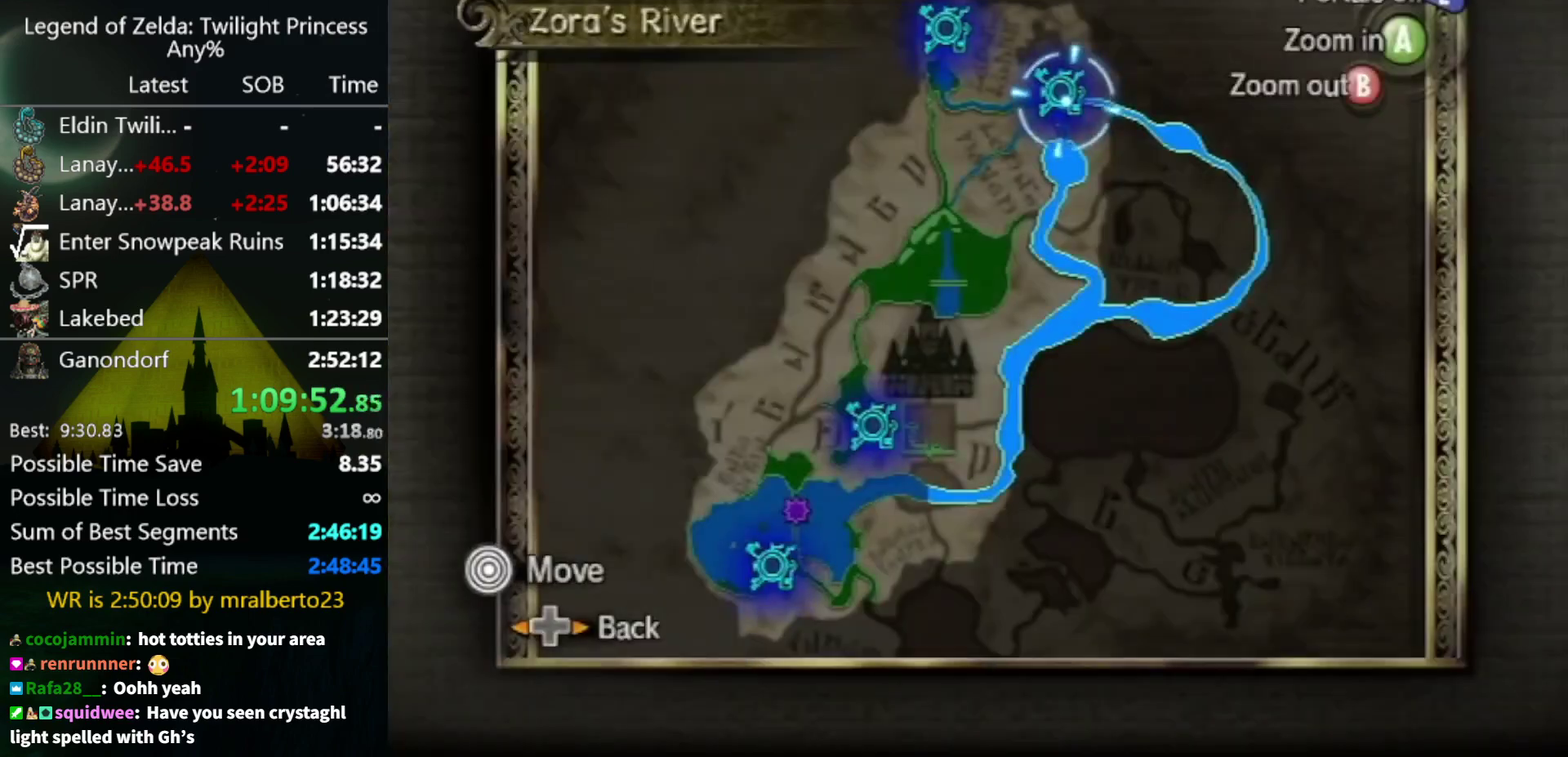
{"buttons": [], "left_stick": "center", "right_stick": "center", "events": [[400, "left_stick", "center"], [433, "A", "down"], [500, "A", "up"]]}
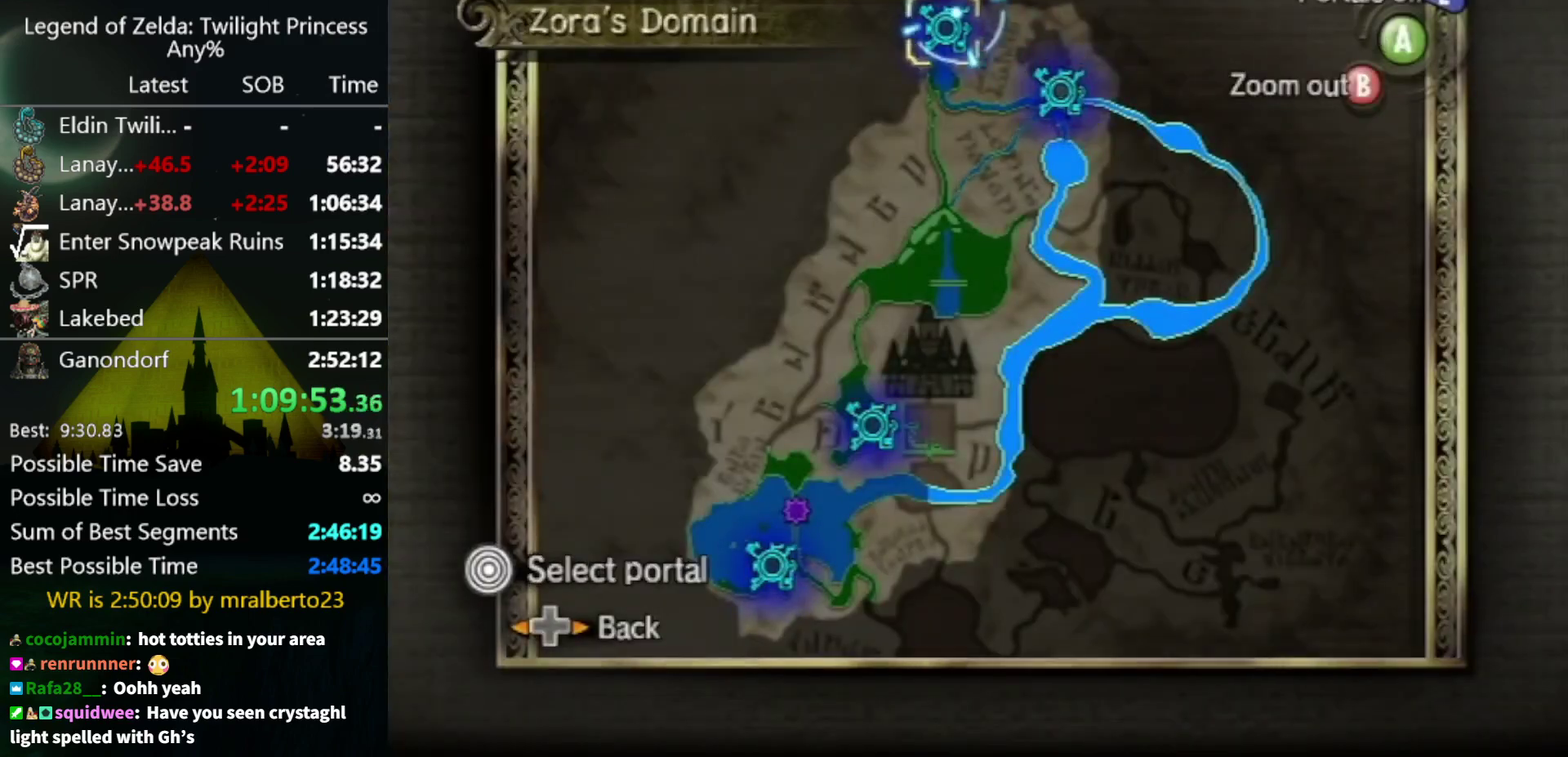
{"buttons": [], "left_stick": "center", "right_stick": "center", "events": [[133, "A", "down"], [333, "A", "up"]]}
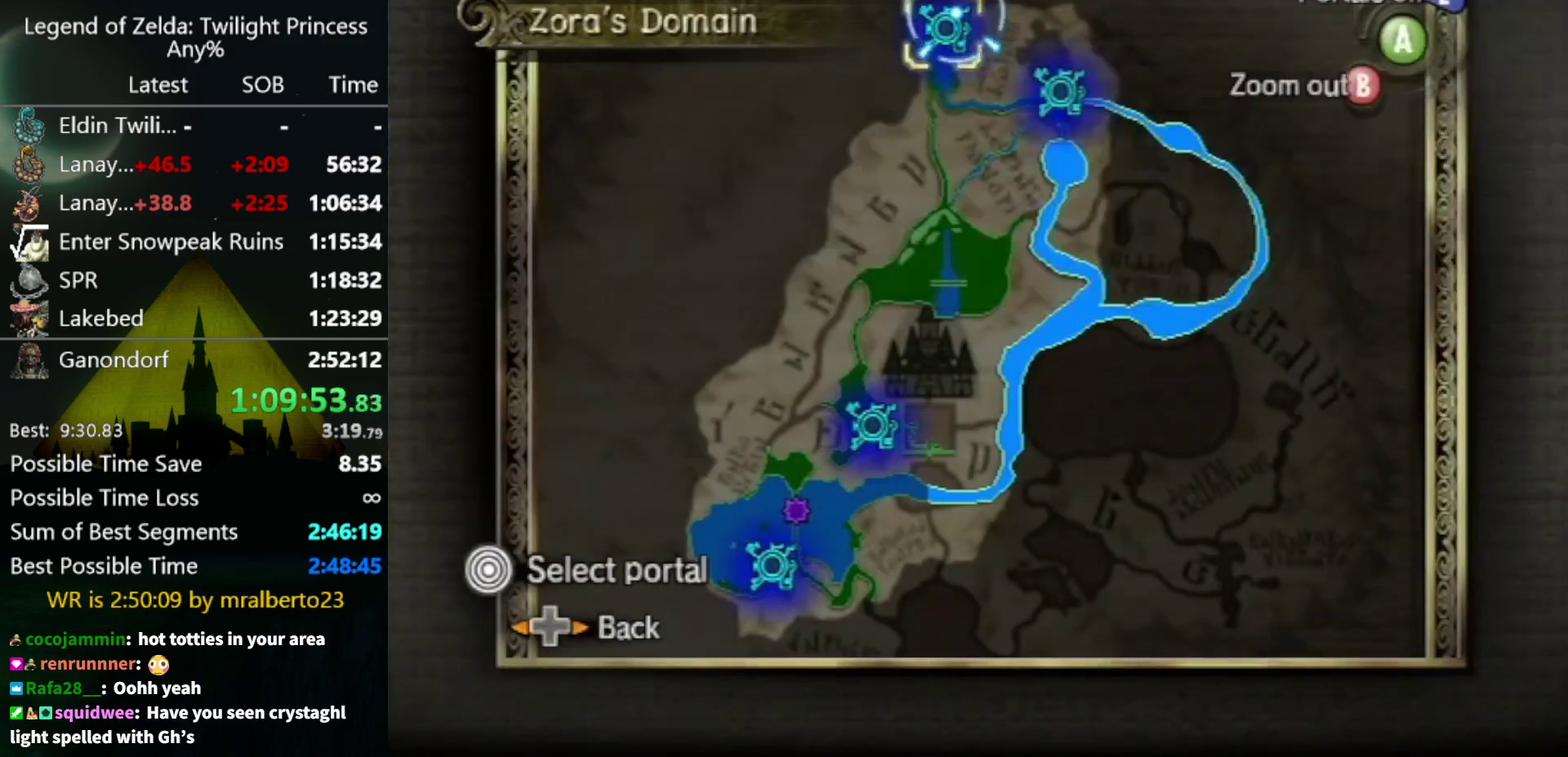
{"buttons": ["L1"], "left_stick": "left", "right_stick": "center", "events": [[500, "L1", "down"], [500, "left_stick", "left"]]}
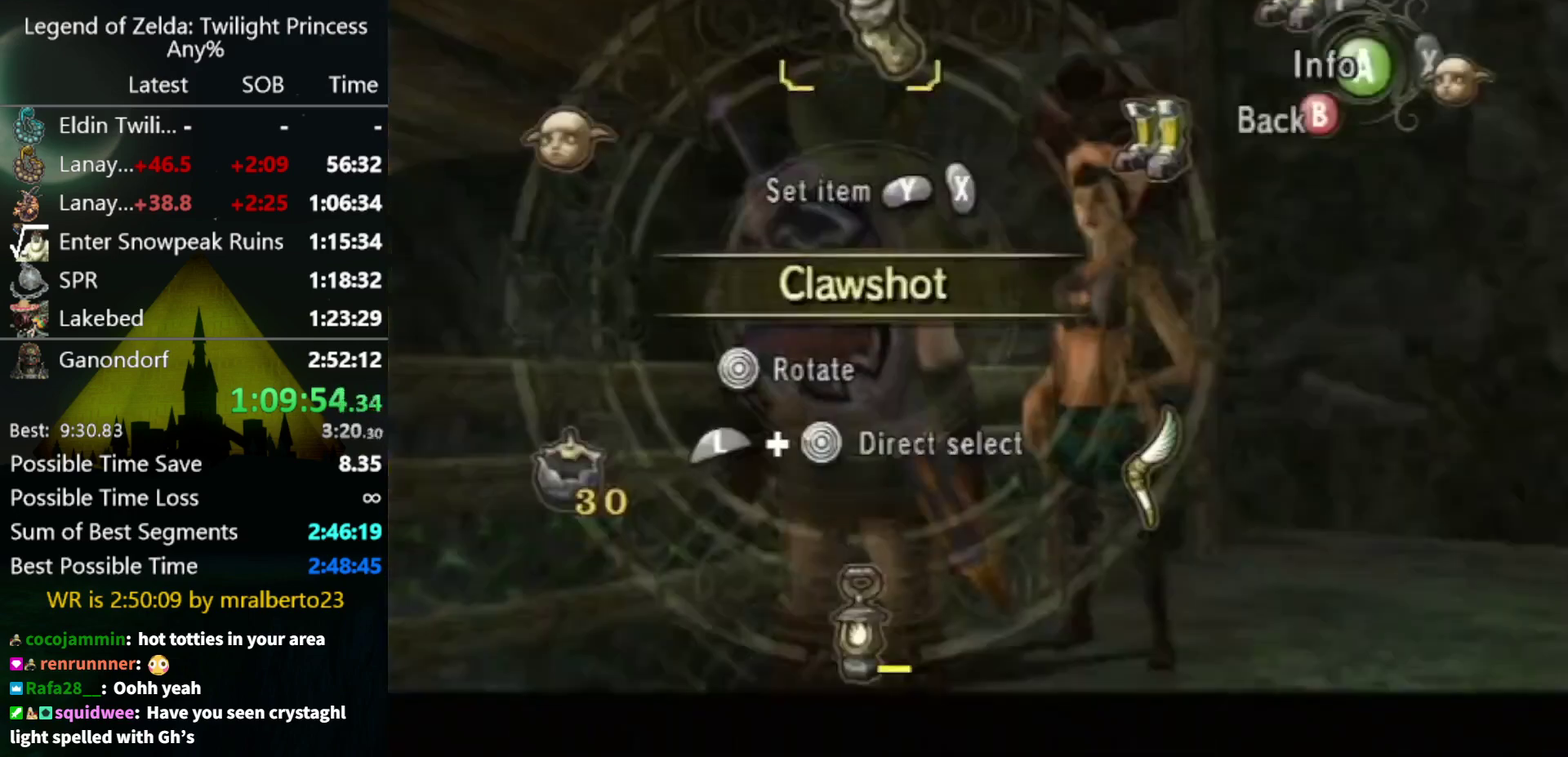
{"buttons": ["L1"], "left_stick": "down-right", "right_stick": "center", "events": [[167, "left_stick", "center"], [200, "L1", "up"], [233, "Y", "down"], [333, "Y", "up"], [367, "L1", "down"], [400, "left_stick", "down-right"]]}
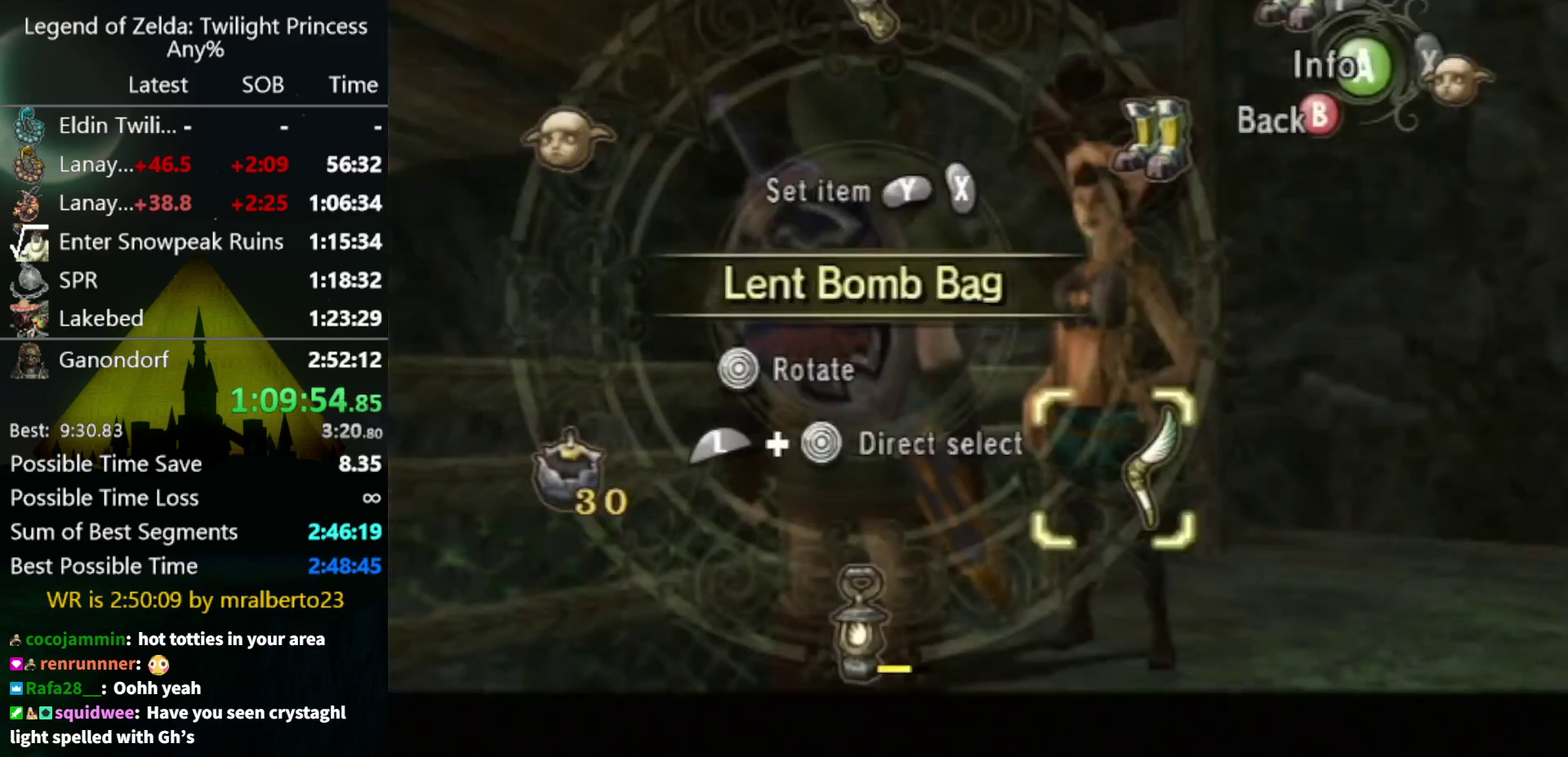
{"buttons": [], "left_stick": "center", "right_stick": "center", "events": [[33, "left_stick", "right"], [100, "L1", "up"], [100, "left_stick", "center"], [333, "B", "down"], [433, "B", "up"]]}